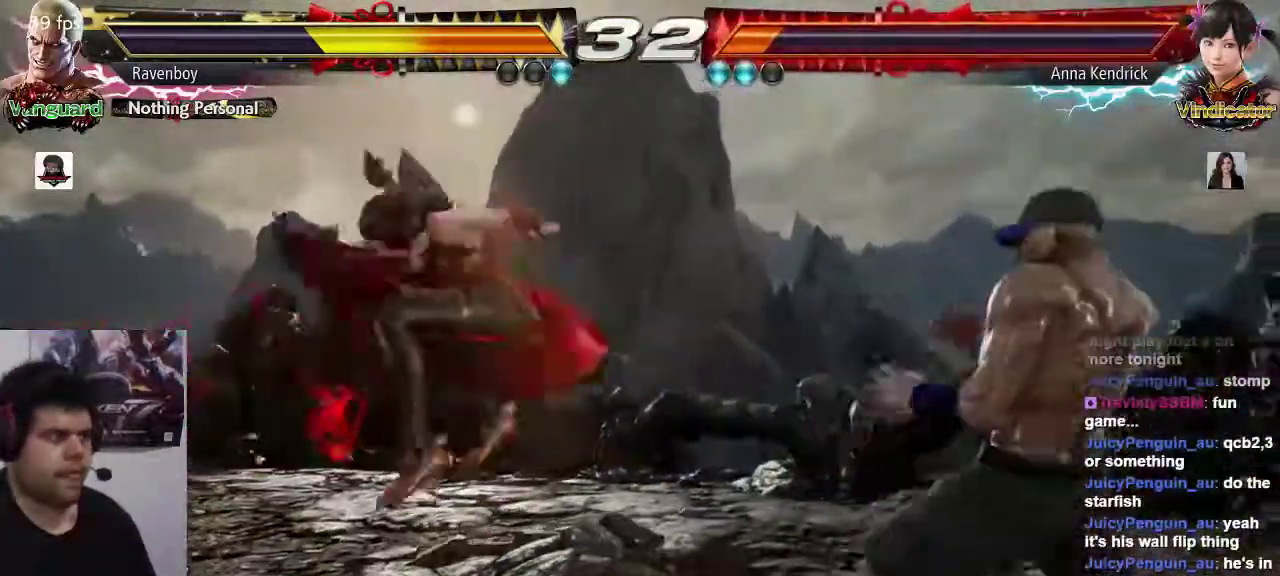
Gameplay with a controller (arcade stick); each line is a JSON object with the inputs held at the frame after it. "events" lists button and stick changes between this image and that frame as [ms after this image, input, new state], when the widget could be followed in between. Not read: L3 R3.
{"buttons": [], "left_stick": "right"}
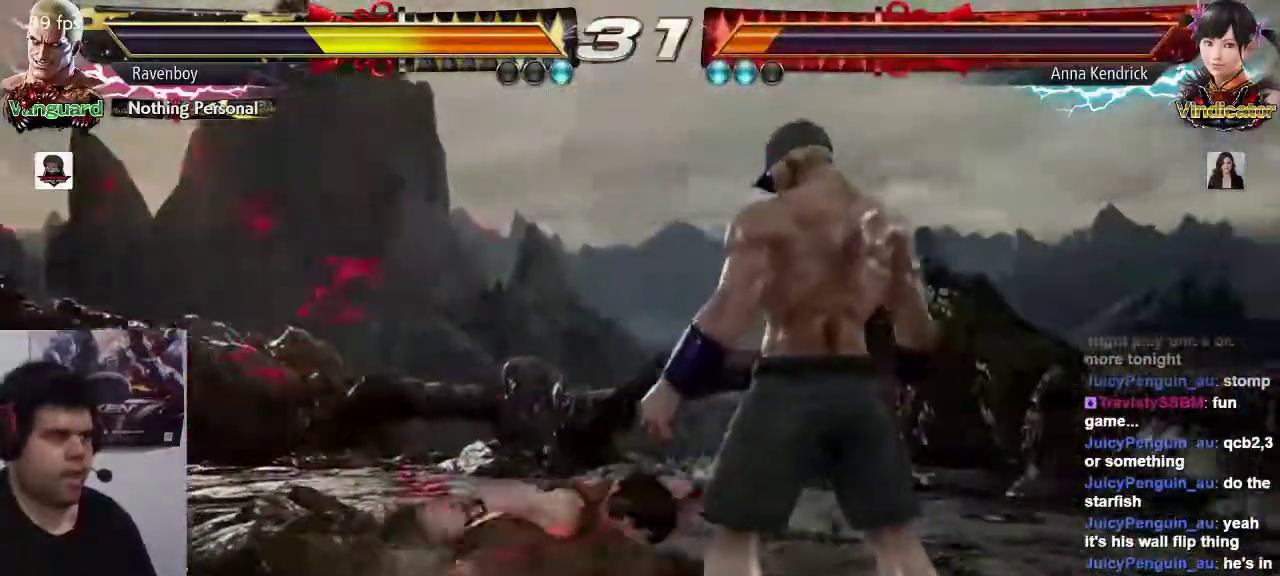
{"buttons": [], "left_stick": "right", "events": [[167, "left_stick", "down-right"], [267, "left_stick", "right"]]}
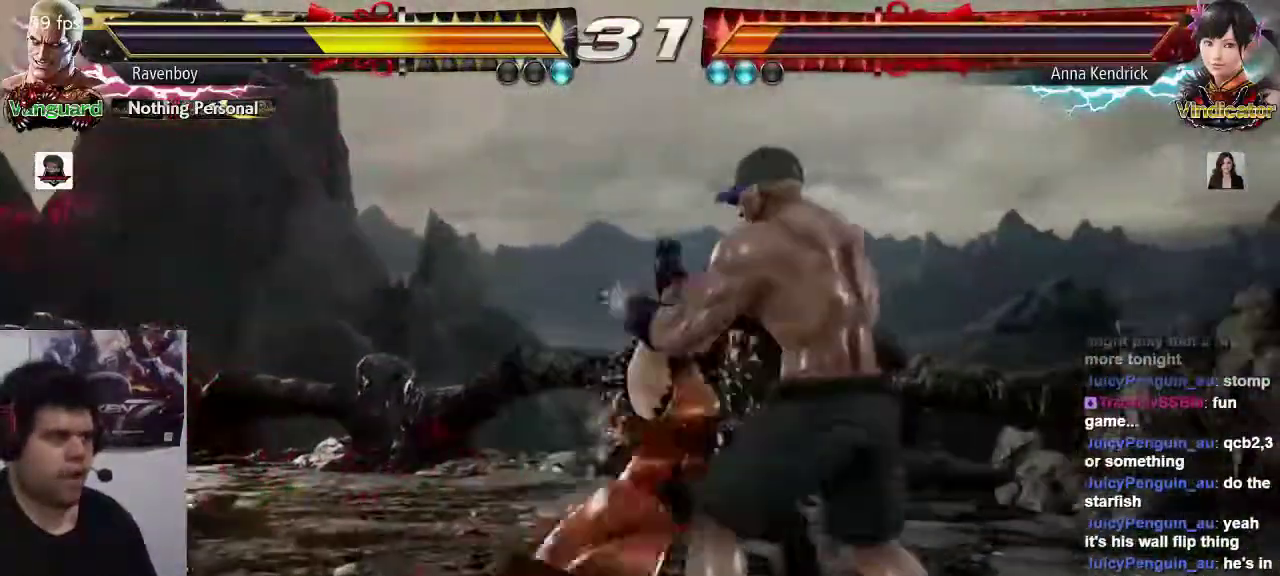
{"buttons": [], "left_stick": "right", "events": [[183, "left_stick", "down-right"], [283, "left_stick", "right"]]}
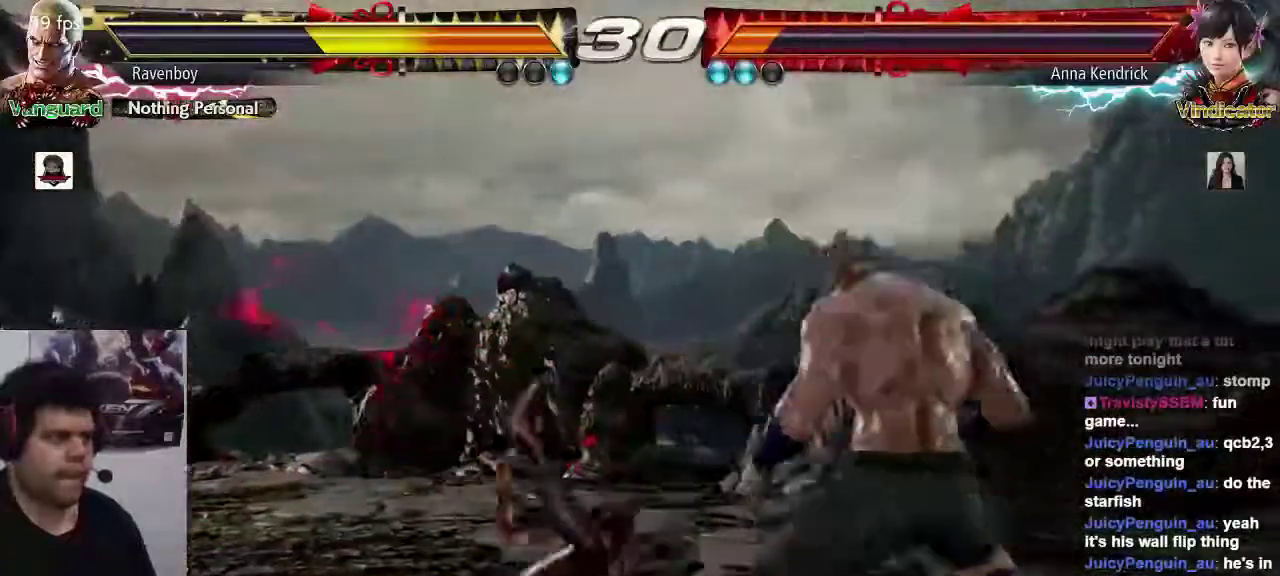
{"buttons": ["SQUARE"], "left_stick": "down-left", "events": [[317, "SQUARE", "down"], [317, "left_stick", "down-left"], [417, "SQUARE", "up"], [483, "SQUARE", "down"]]}
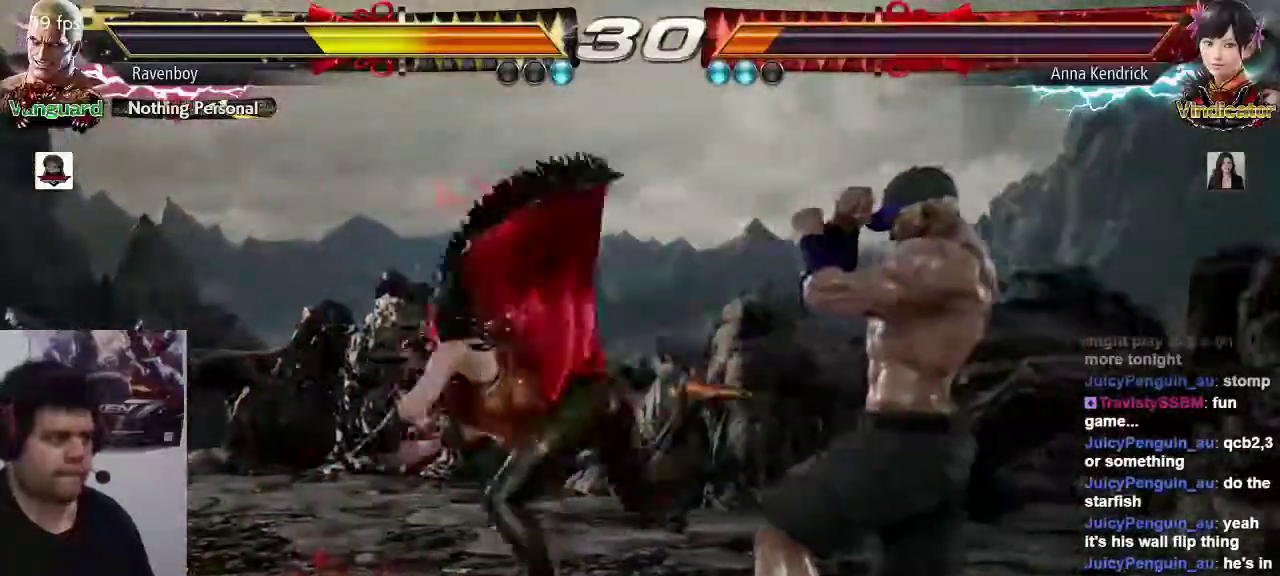
{"buttons": [], "left_stick": "center", "events": [[50, "SQUARE", "up"], [117, "SQUARE", "down"], [117, "left_stick", "center"], [183, "SQUARE", "up"]]}
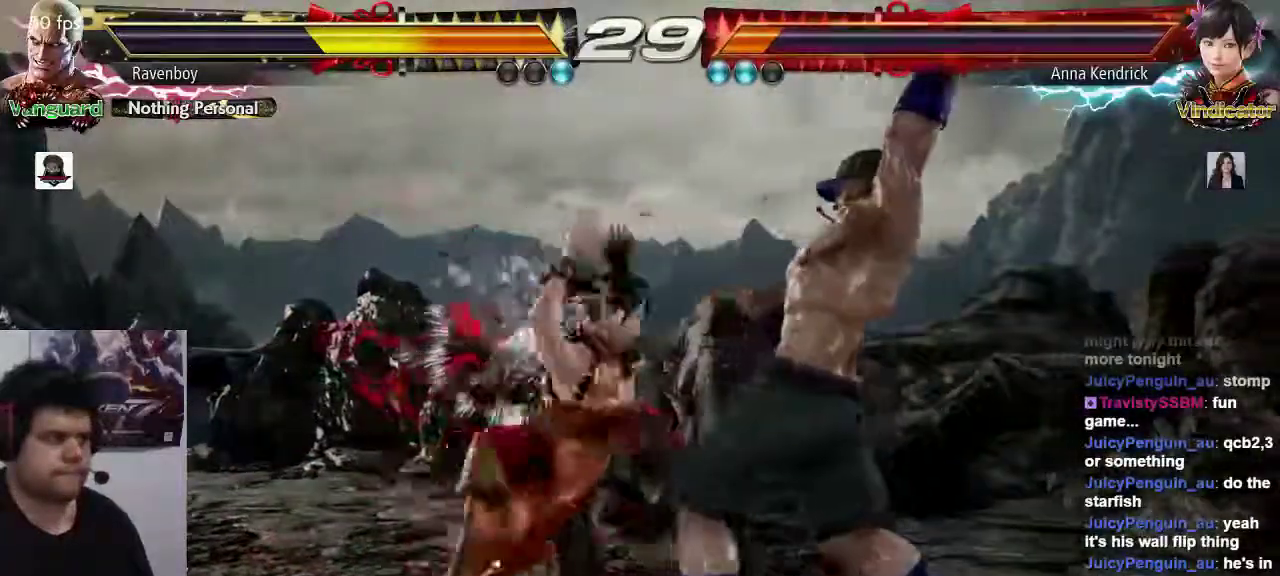
{"buttons": [], "left_stick": "center"}